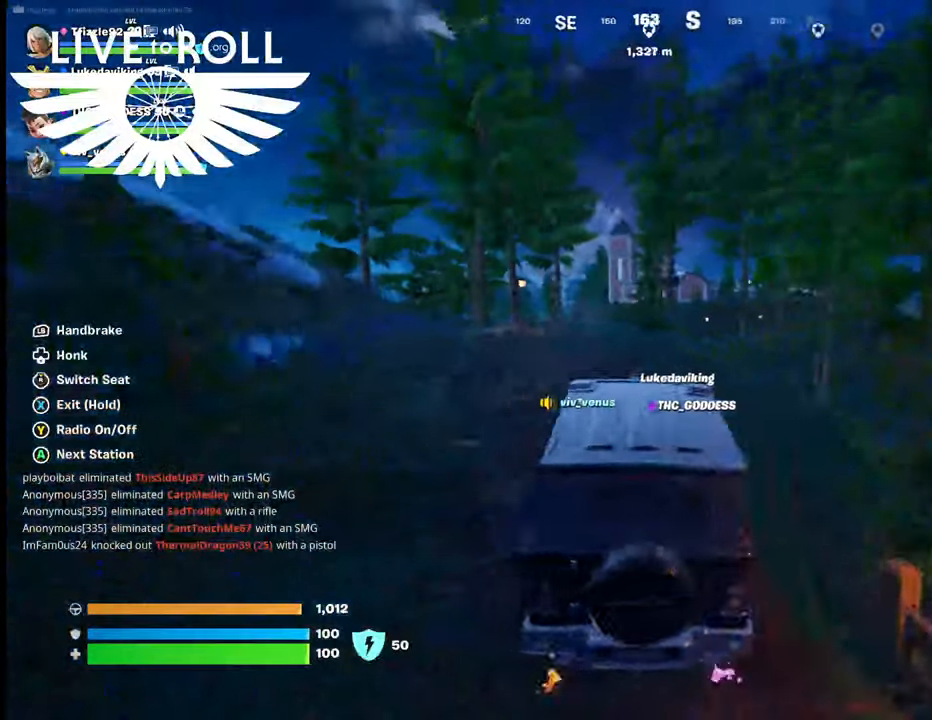
Gameplay with a controller (Xbox layout); each line is a JSON object with the inputs held at the frame after it. "events" lists button and stick changes between this image and that frame as [ms after this image, input, new state], when the widget could be followed in between. Not read: SHARE.
{"buttons": [], "left_stick": "left", "right_stick": "right", "events": [[200, "left_stick", "left"]]}
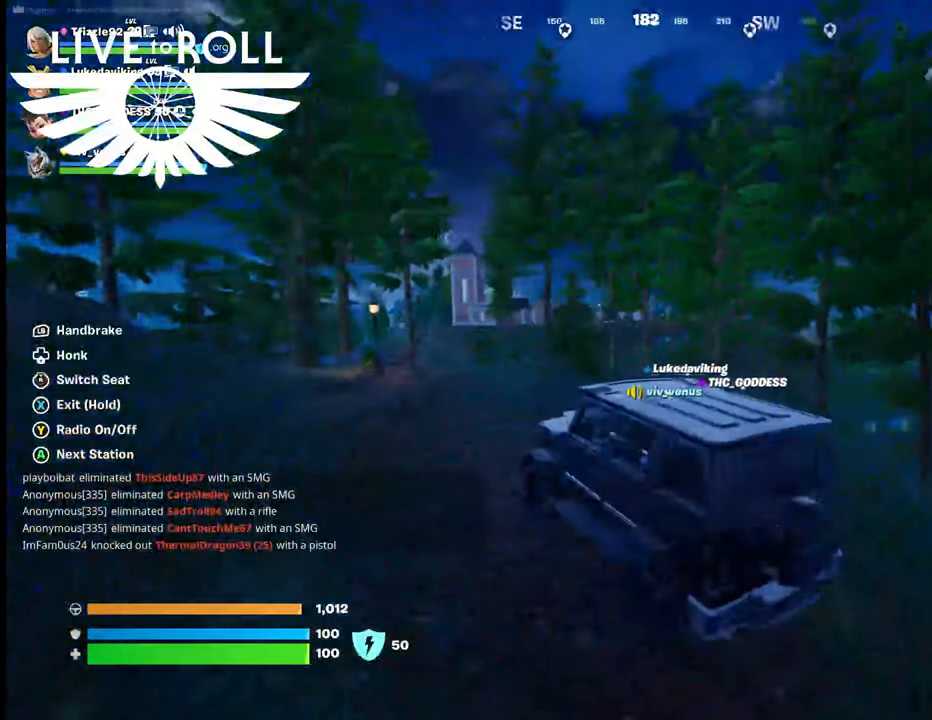
{"buttons": [], "left_stick": "up", "right_stick": "right", "events": [[267, "left_stick", "up"]]}
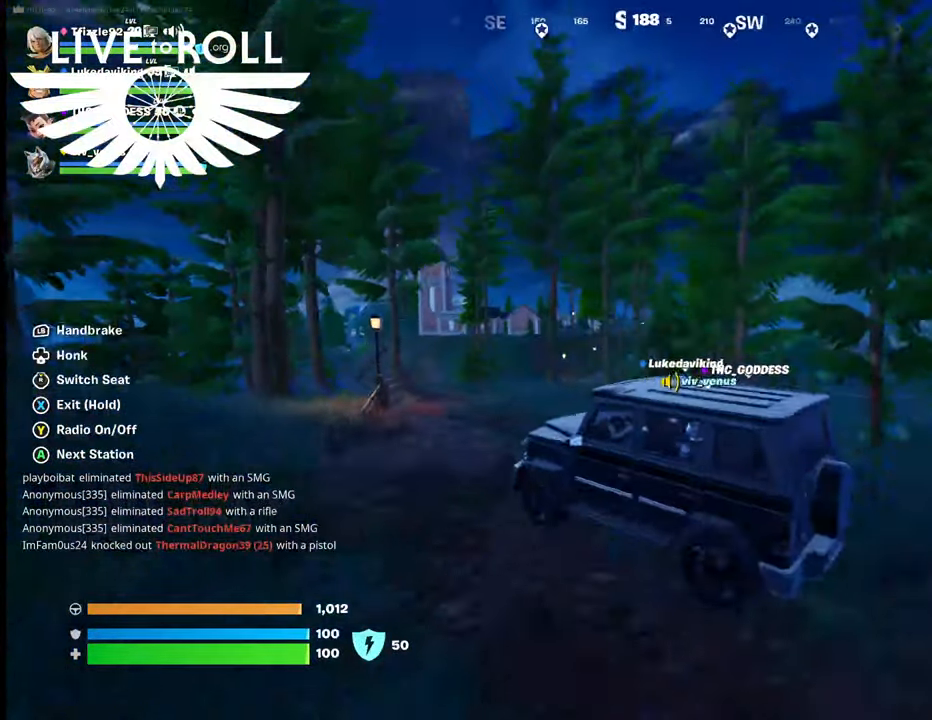
{"buttons": [], "left_stick": "up-right", "right_stick": "right", "events": [[100, "left_stick", "up-right"]]}
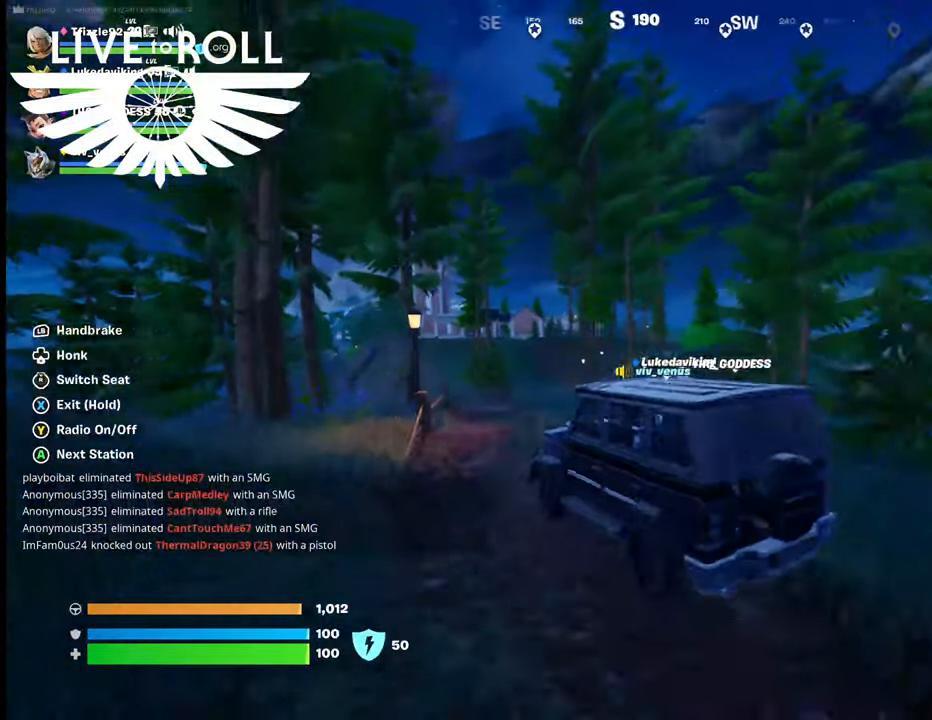
{"buttons": [], "left_stick": "up", "right_stick": "right", "events": [[100, "left_stick", "up"]]}
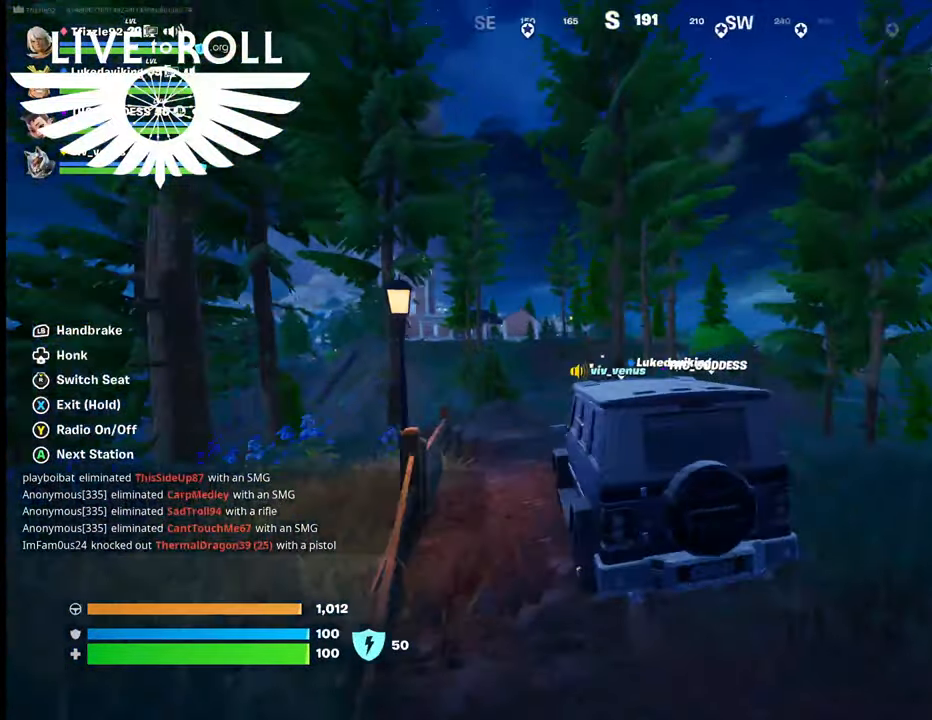
{"buttons": [], "left_stick": "up-left", "right_stick": "right", "events": [[234, "left_stick", "up-left"]]}
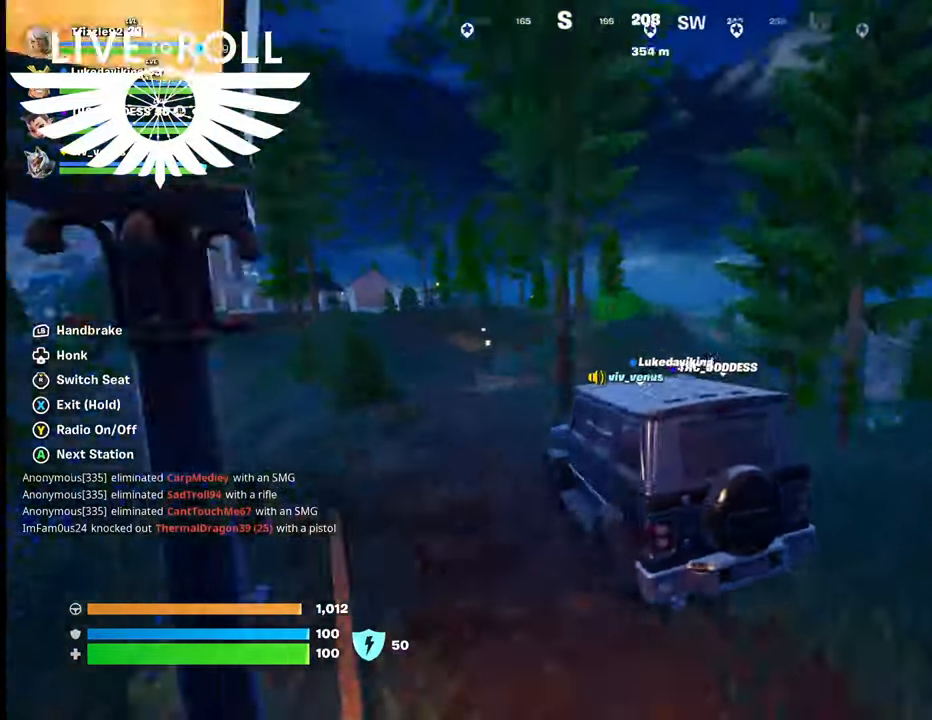
{"buttons": [], "left_stick": "up-left", "right_stick": "center", "events": [[234, "right_stick", "center"]]}
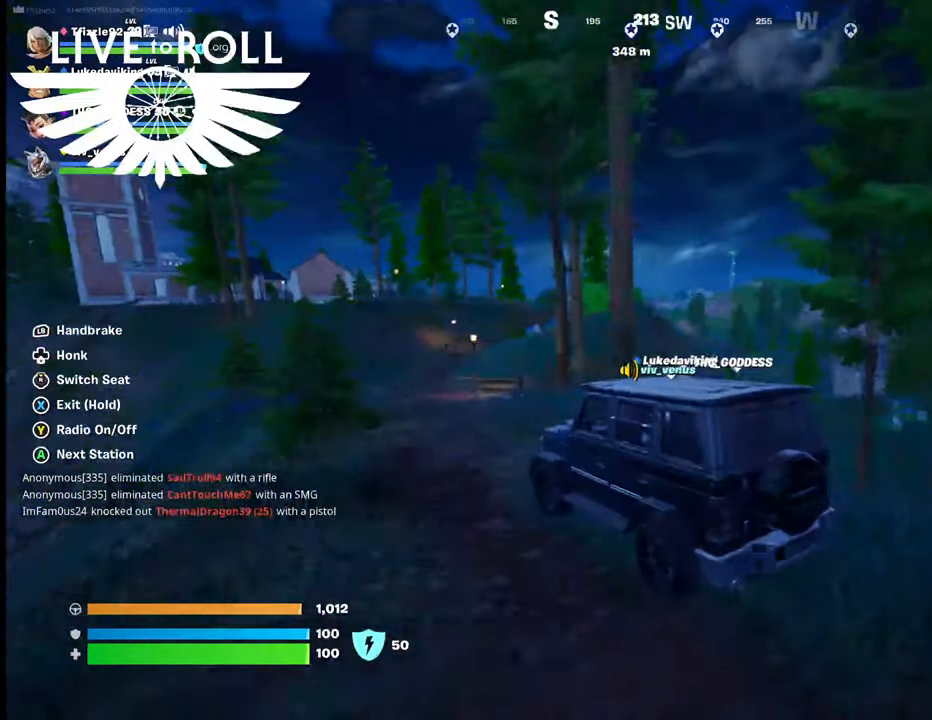
{"buttons": [], "left_stick": "up", "right_stick": "left", "events": [[434, "left_stick", "up"], [434, "right_stick", "left"]]}
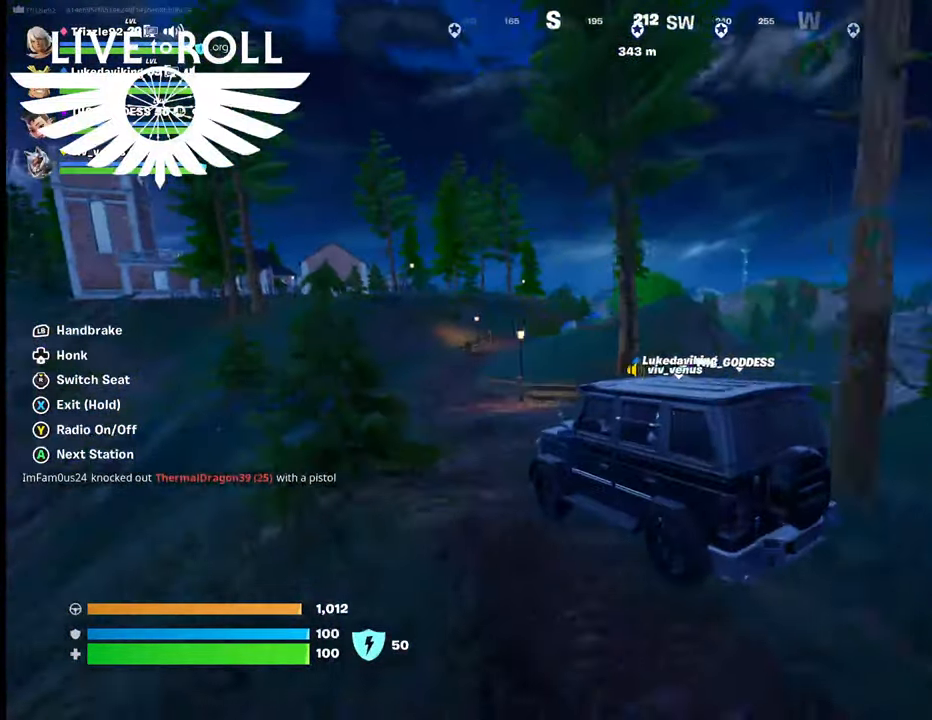
{"buttons": [], "left_stick": "up", "right_stick": "left", "events": []}
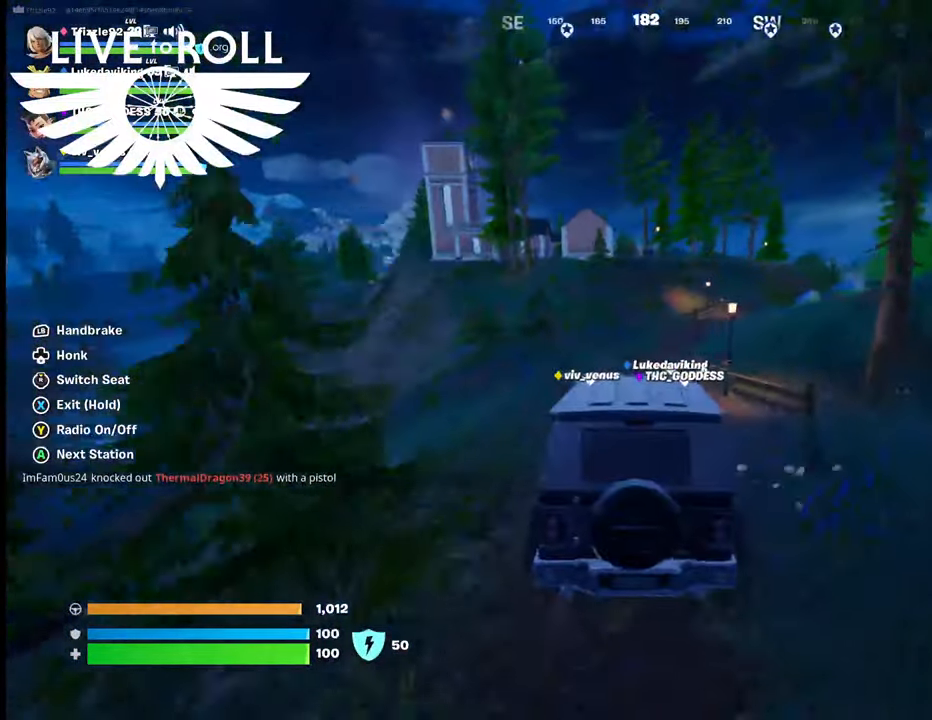
{"buttons": [], "left_stick": "up", "right_stick": "center", "events": [[67, "right_stick", "center"]]}
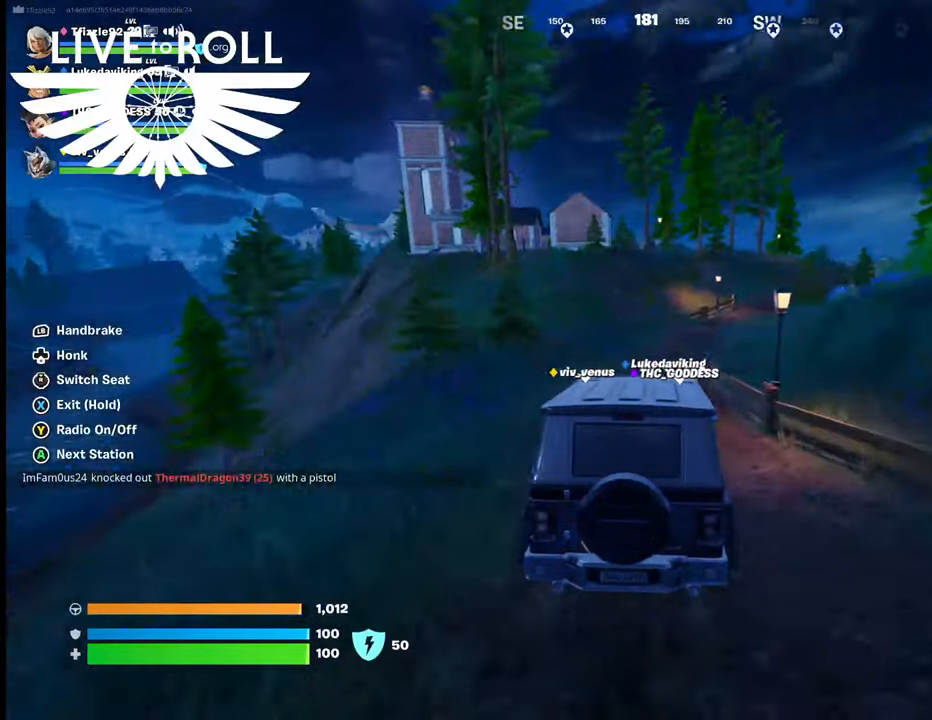
{"buttons": [], "left_stick": "up-left", "right_stick": "center", "events": [[434, "left_stick", "up-left"]]}
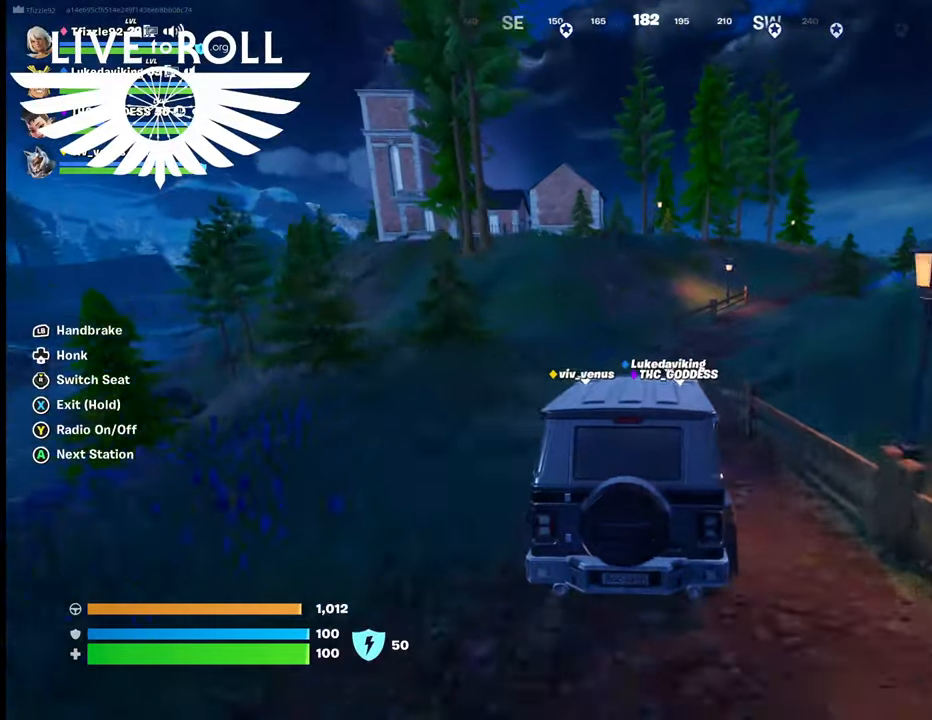
{"buttons": [], "left_stick": "up-left", "right_stick": "center", "events": []}
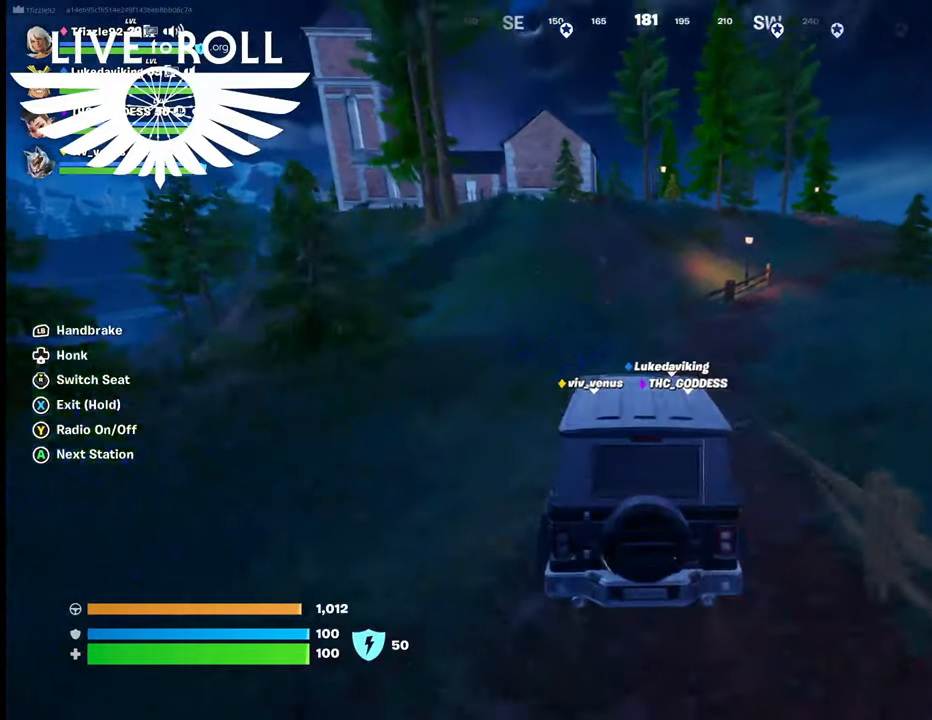
{"buttons": [], "left_stick": "up", "right_stick": "center", "events": [[434, "left_stick", "up"]]}
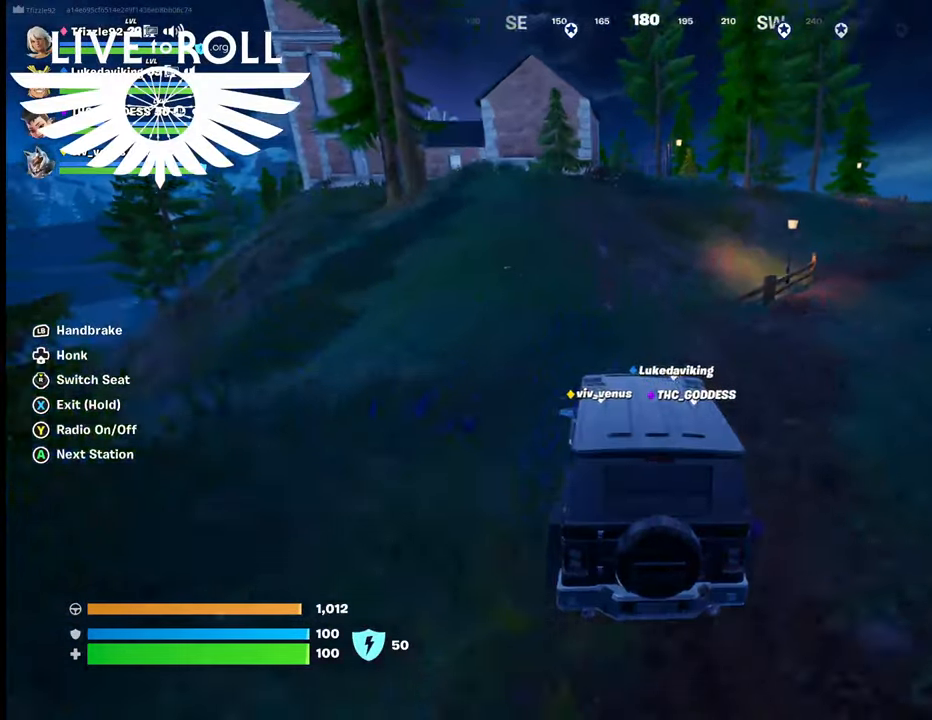
{"buttons": [], "left_stick": "up-right", "right_stick": "center", "events": [[434, "left_stick", "up-right"]]}
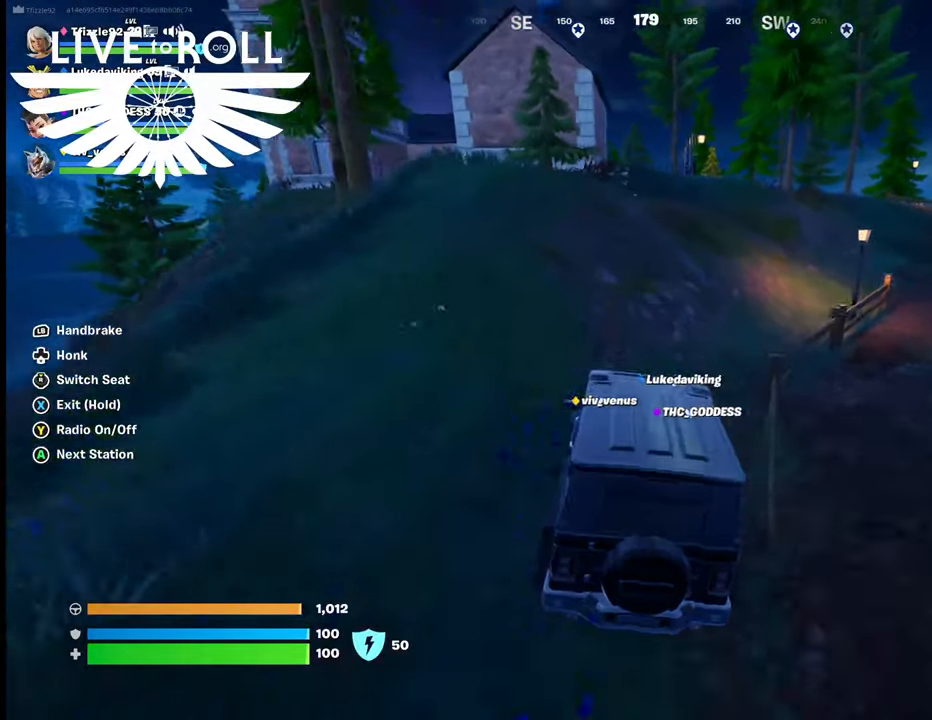
{"buttons": [], "left_stick": "up-right", "right_stick": "center", "events": []}
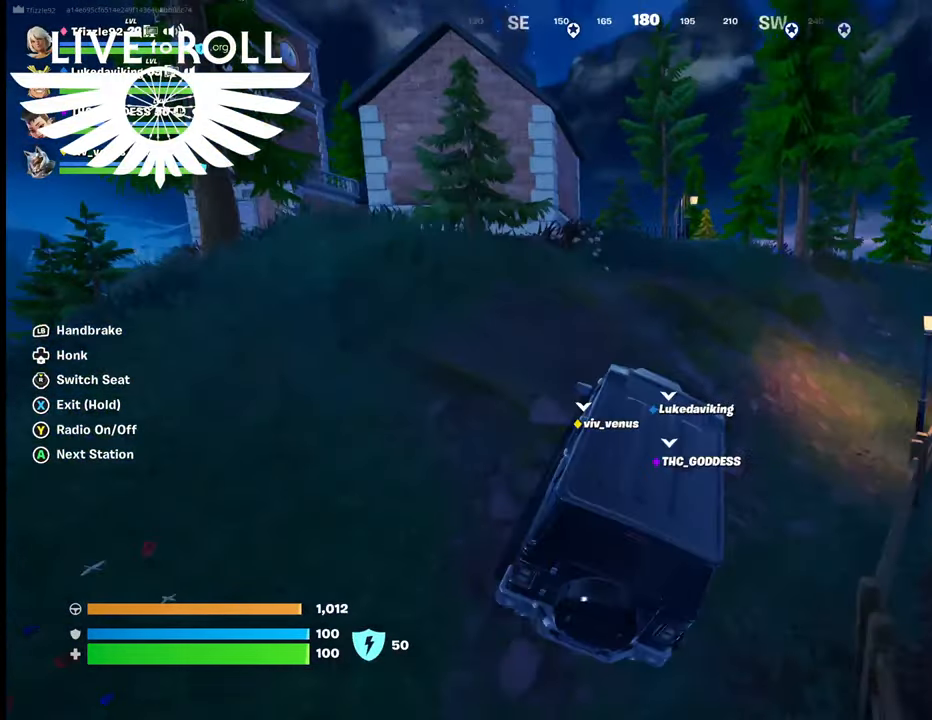
{"buttons": [], "left_stick": "up-left", "right_stick": "center", "events": [[34, "left_stick", "up"], [134, "left_stick", "up-left"]]}
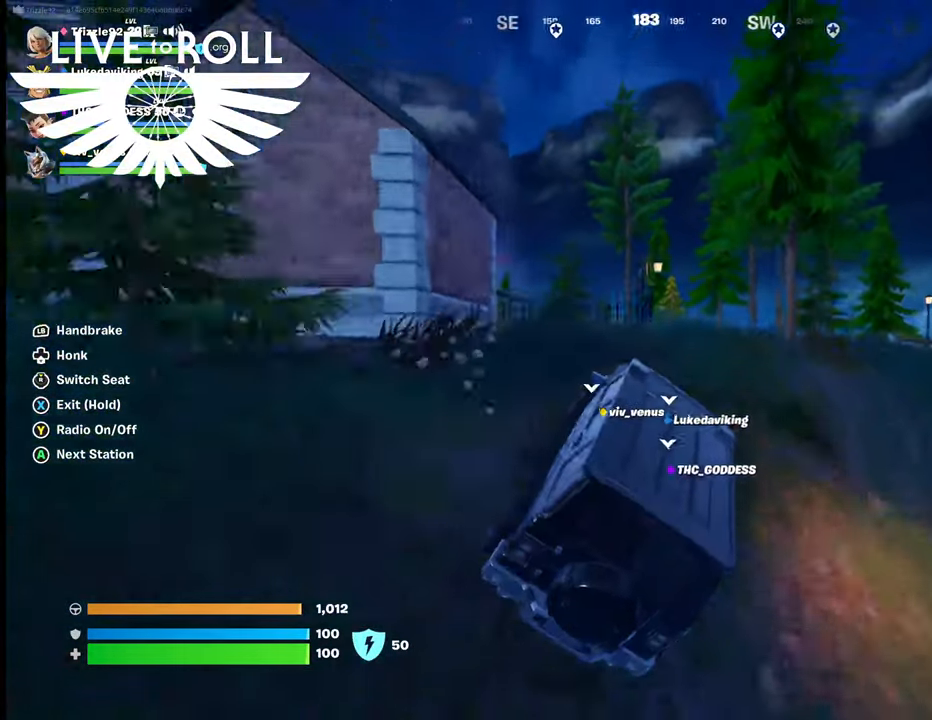
{"buttons": [], "left_stick": "left", "right_stick": "center", "events": [[400, "left_stick", "left"]]}
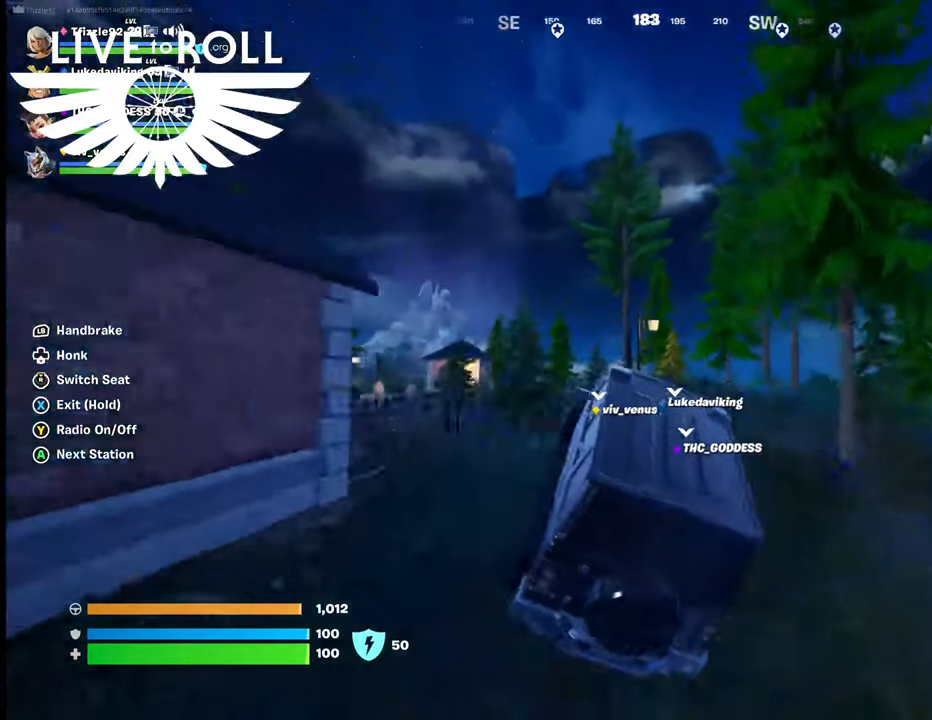
{"buttons": ["X"], "left_stick": "down-left", "right_stick": "center", "events": [[300, "left_stick", "down-left"], [500, "X", "down"]]}
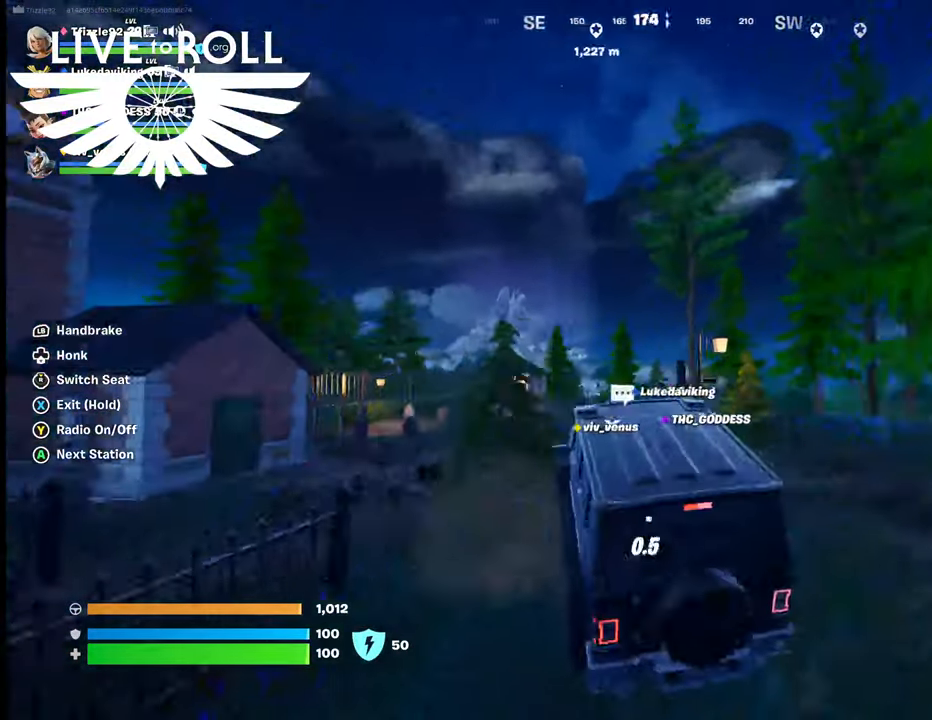
{"buttons": ["X"], "left_stick": "center", "right_stick": "center", "events": [[67, "left_stick", "center"]]}
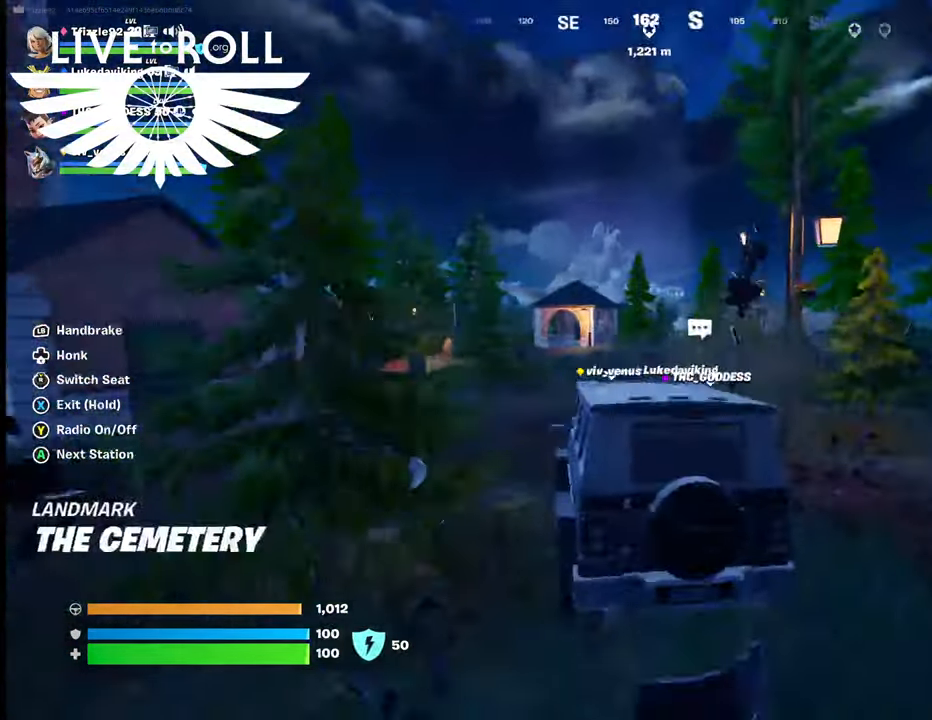
{"buttons": [], "left_stick": "down", "right_stick": "center", "events": [[467, "X", "up"], [467, "left_stick", "down"]]}
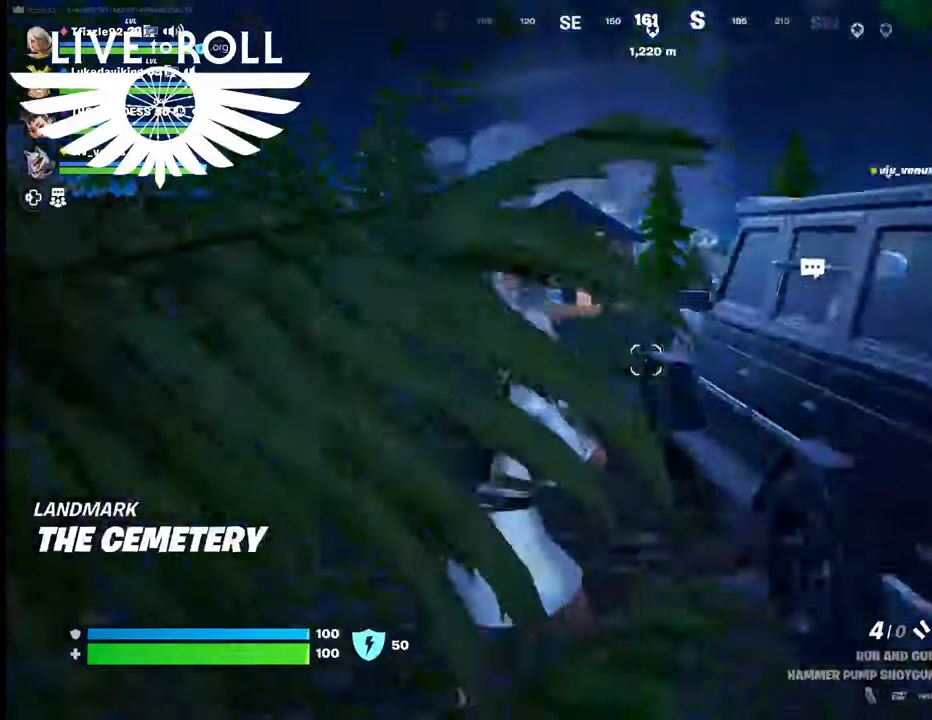
{"buttons": [], "left_stick": "left", "right_stick": "center", "events": [[100, "left_stick", "left"]]}
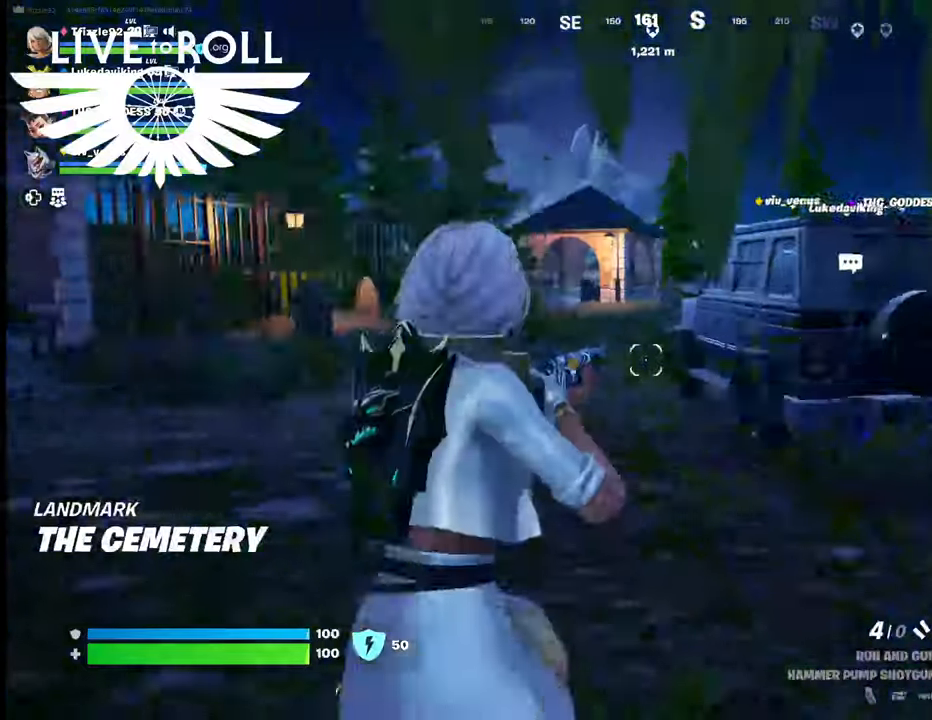
{"buttons": [], "left_stick": "up", "right_stick": "left", "events": [[67, "right_stick", "left"], [167, "left_stick", "up-left"], [434, "left_stick", "up"]]}
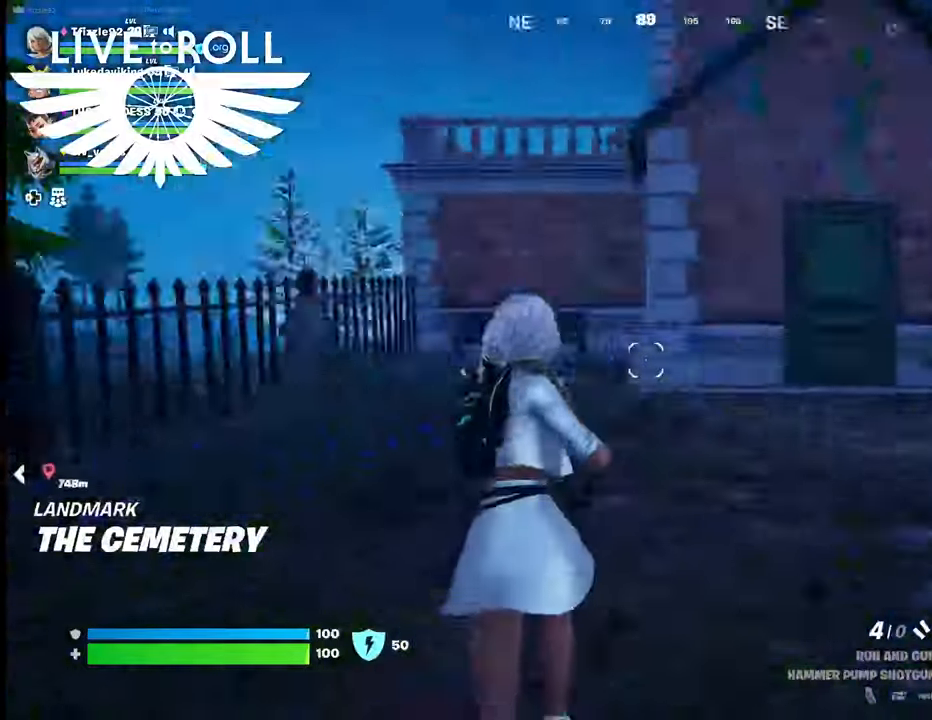
{"buttons": [], "left_stick": "up-right", "right_stick": "right", "events": [[167, "left_stick", "up-right"], [234, "right_stick", "center"], [500, "right_stick", "right"]]}
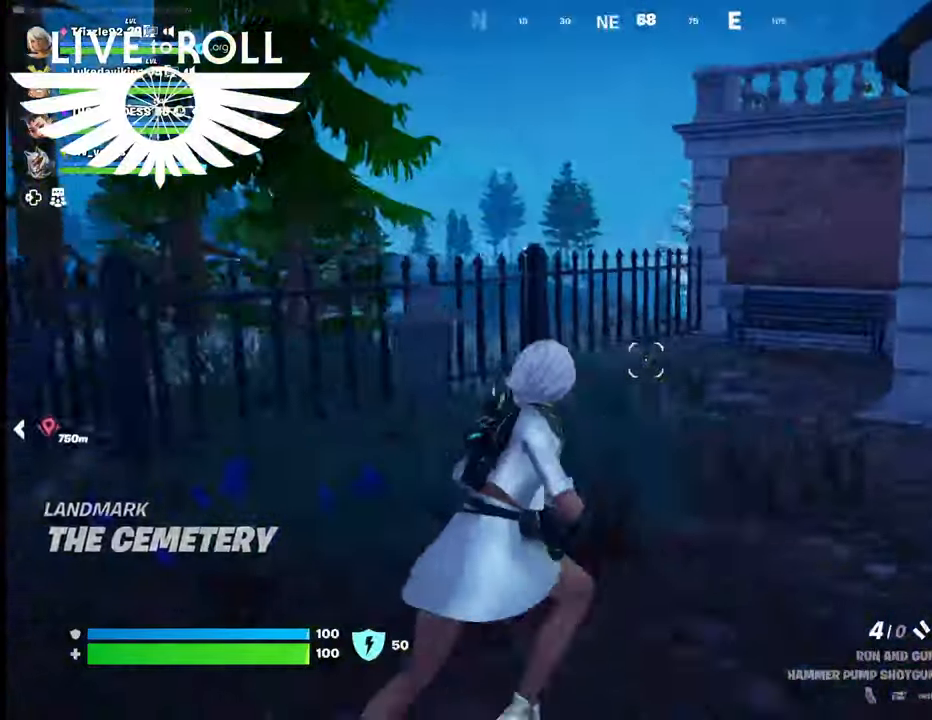
{"buttons": ["L3"], "left_stick": "up", "right_stick": "center", "events": [[300, "L3", "down"], [300, "right_stick", "center"], [500, "left_stick", "up"]]}
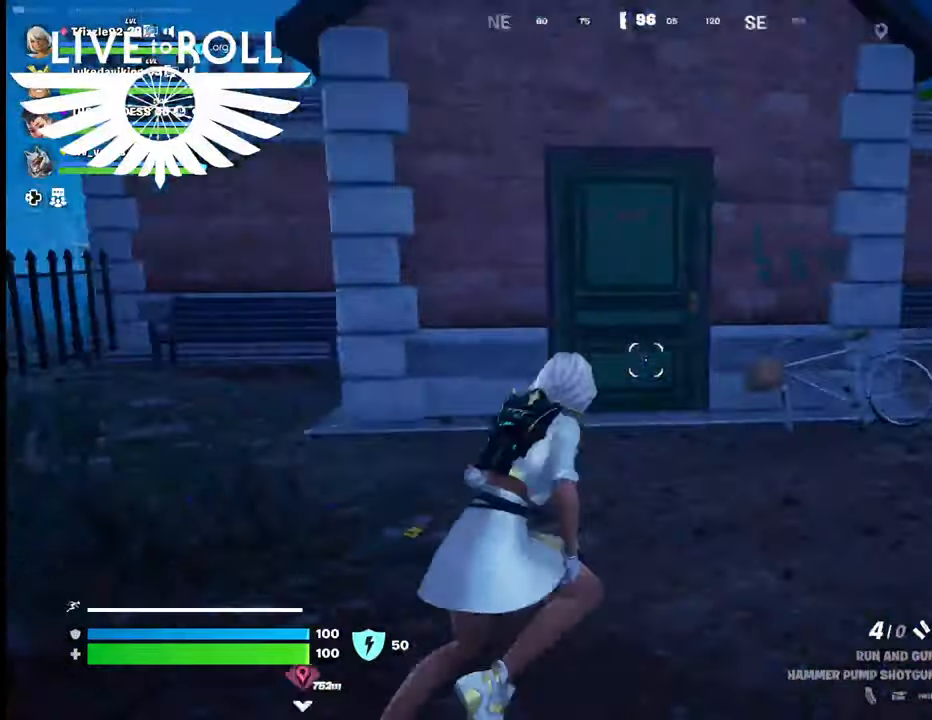
{"buttons": [], "left_stick": "up", "right_stick": "left", "events": [[300, "L3", "up"], [500, "right_stick", "left"]]}
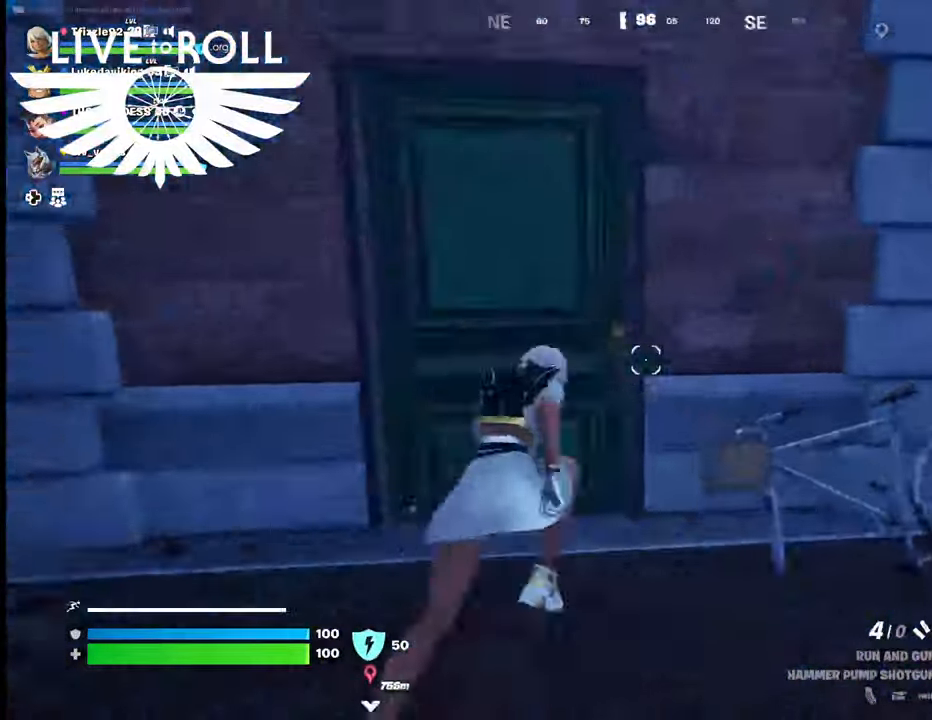
{"buttons": [], "left_stick": "up", "right_stick": "left", "events": []}
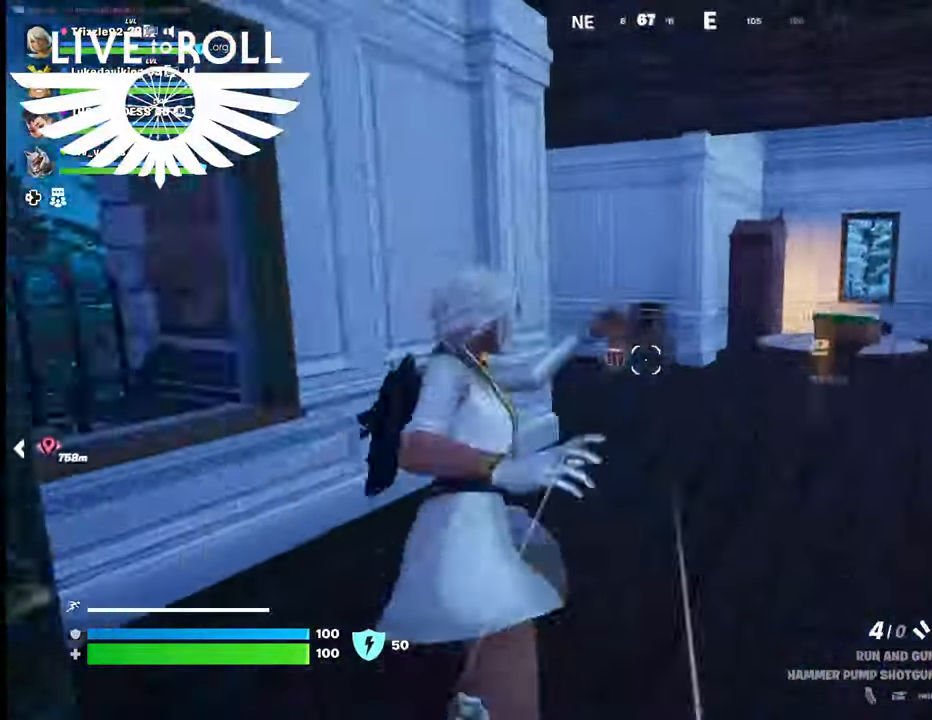
{"buttons": [], "left_stick": "up", "right_stick": "left", "events": [[34, "left_stick", "up-right"], [334, "left_stick", "up"]]}
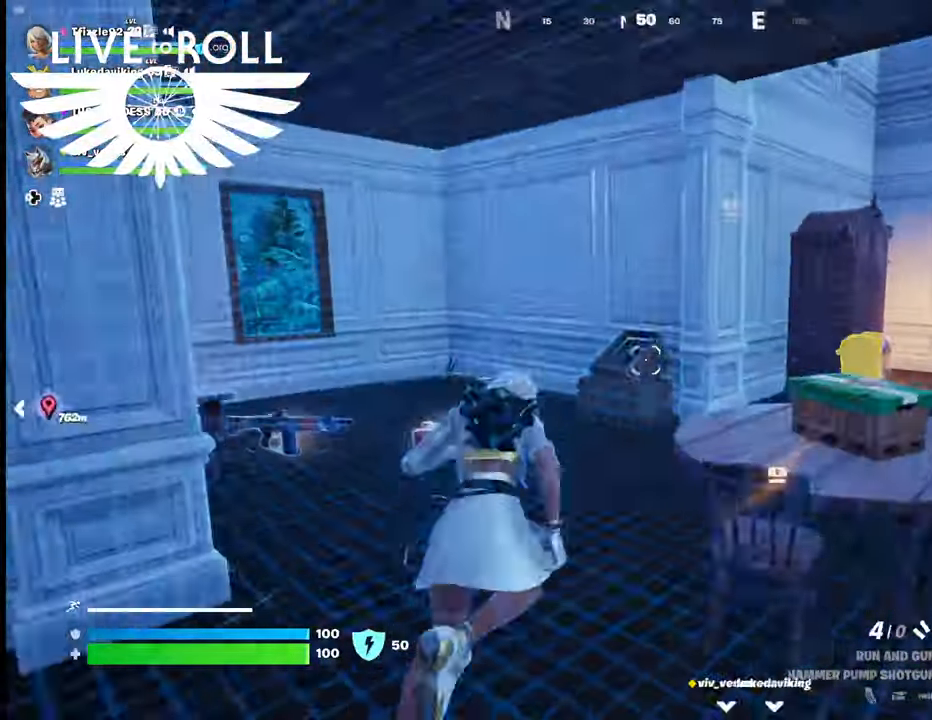
{"buttons": [], "left_stick": "right", "right_stick": "right", "events": [[34, "right_stick", "center"], [200, "right_stick", "right"], [300, "left_stick", "right"]]}
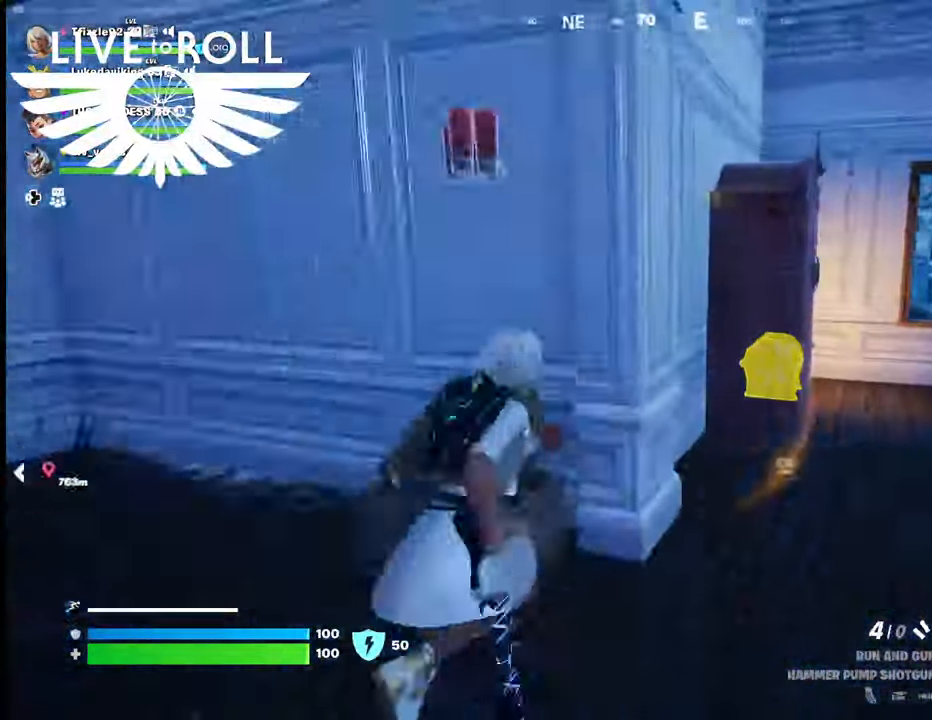
{"buttons": [], "left_stick": "up-right", "right_stick": "center", "events": [[134, "left_stick", "up-right"], [200, "right_stick", "center"]]}
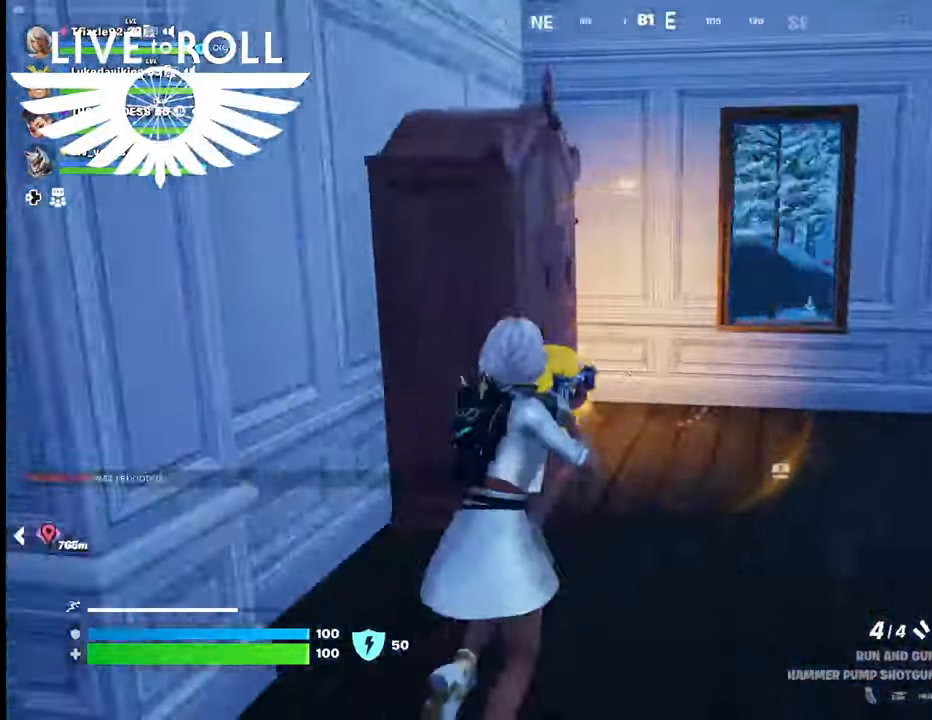
{"buttons": [], "left_stick": "up-right", "right_stick": "left", "events": [[100, "right_stick", "left"]]}